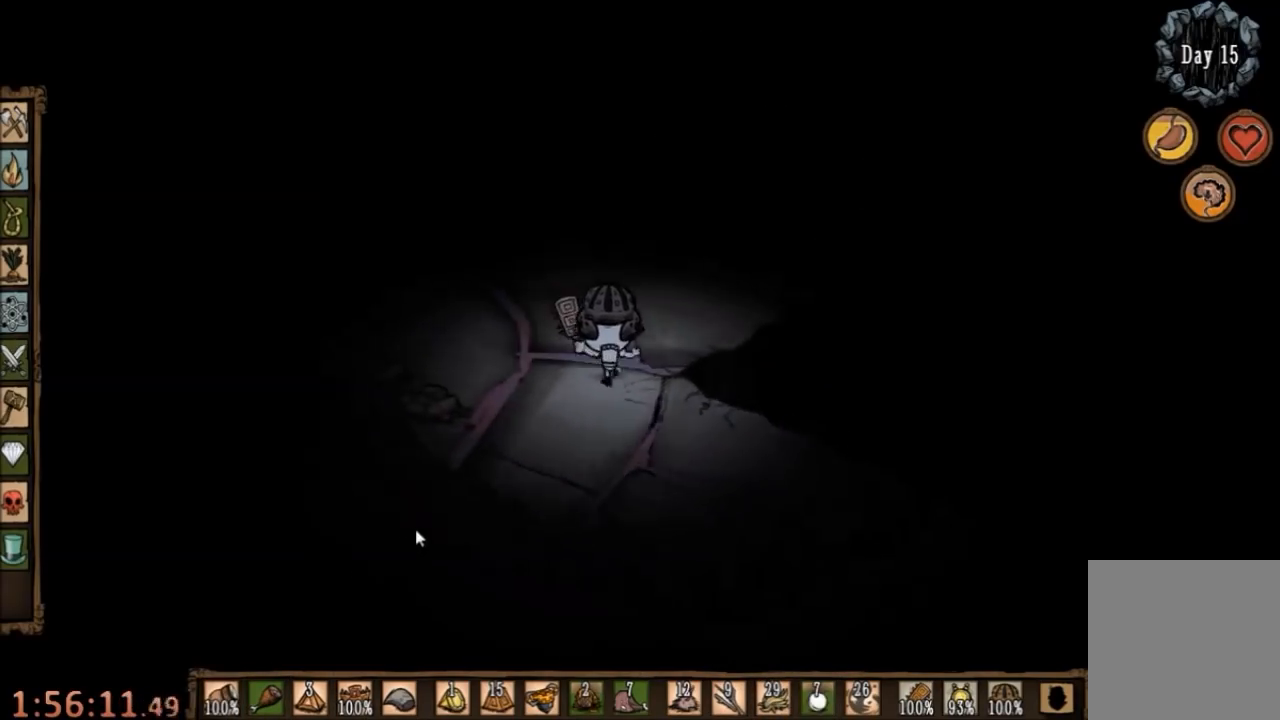
Gameplay with keyboard and mouse; each line is a JSON object with the keys and mouse buttons held at the frame after it. "events" lists presses ("down") and releases ("up") of "1", "2", "3", "4", "5", "a", "c", "ctrl", "d", "e", "f", "q", "r", "s", "shift", "space", "tab", "v", "w", "x", "z", "mouse_left" and "mouse_right" between this image and that frame as [ms after this image, input, new state], when the widget could be followed in between. "mouse_left", "mouse_right" = the "left", "right" buttons of the "mouse" list. No other keys are recorded. Mouse movement is not recorded.
{"keys": ["w"], "mouse": [], "events": [[100, "q", "down"], [200, "q", "up"]]}
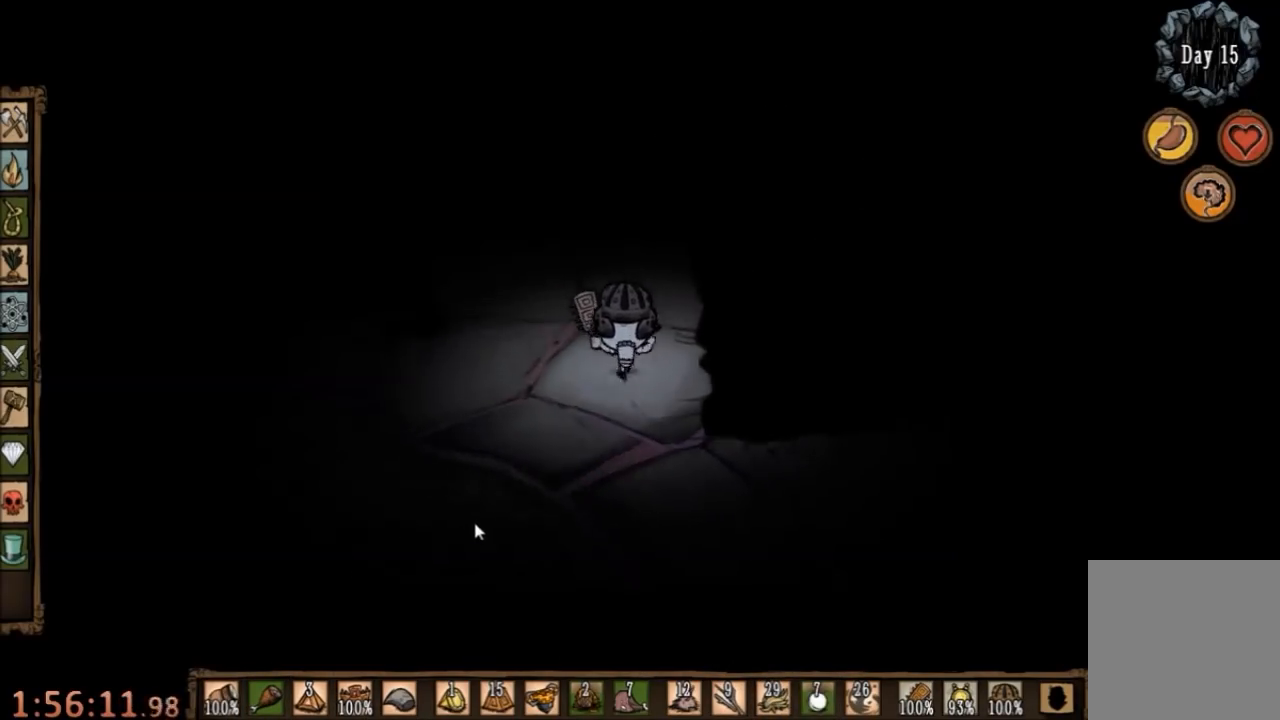
{"keys": ["d", "w"], "mouse": [], "events": [[433, "d", "down"]]}
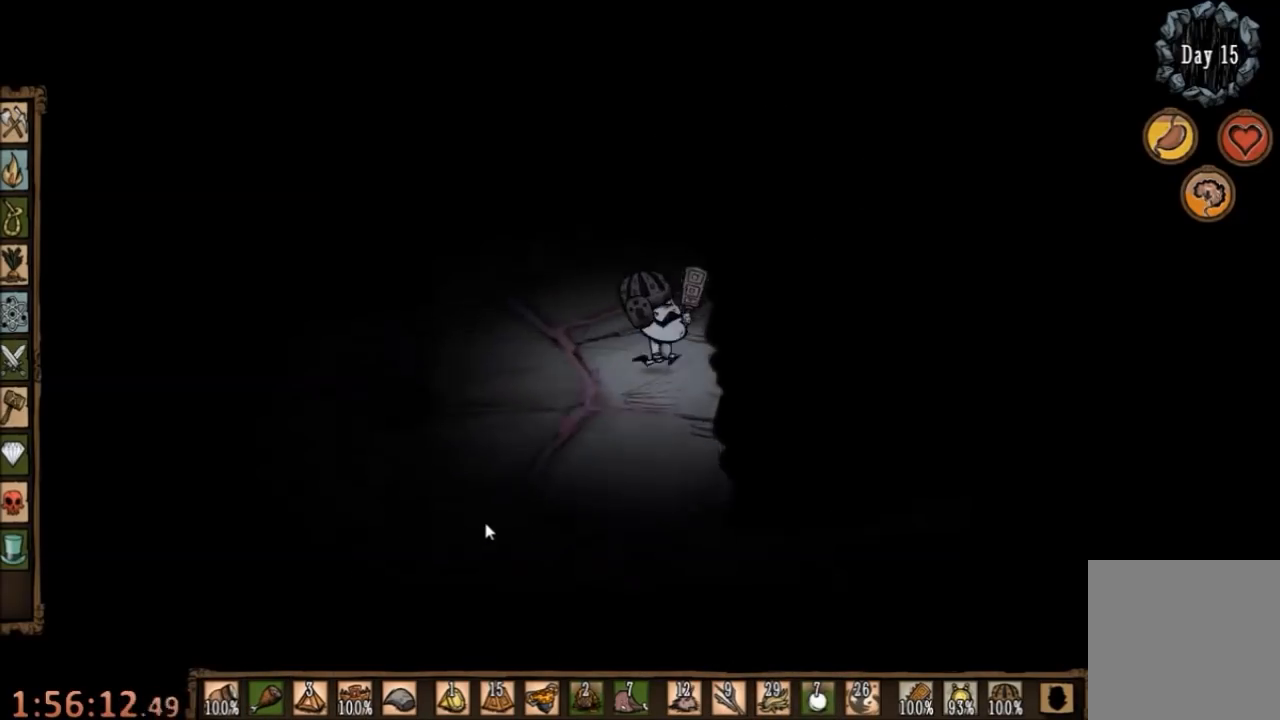
{"keys": ["w"], "mouse": [], "events": [[67, "d", "up"]]}
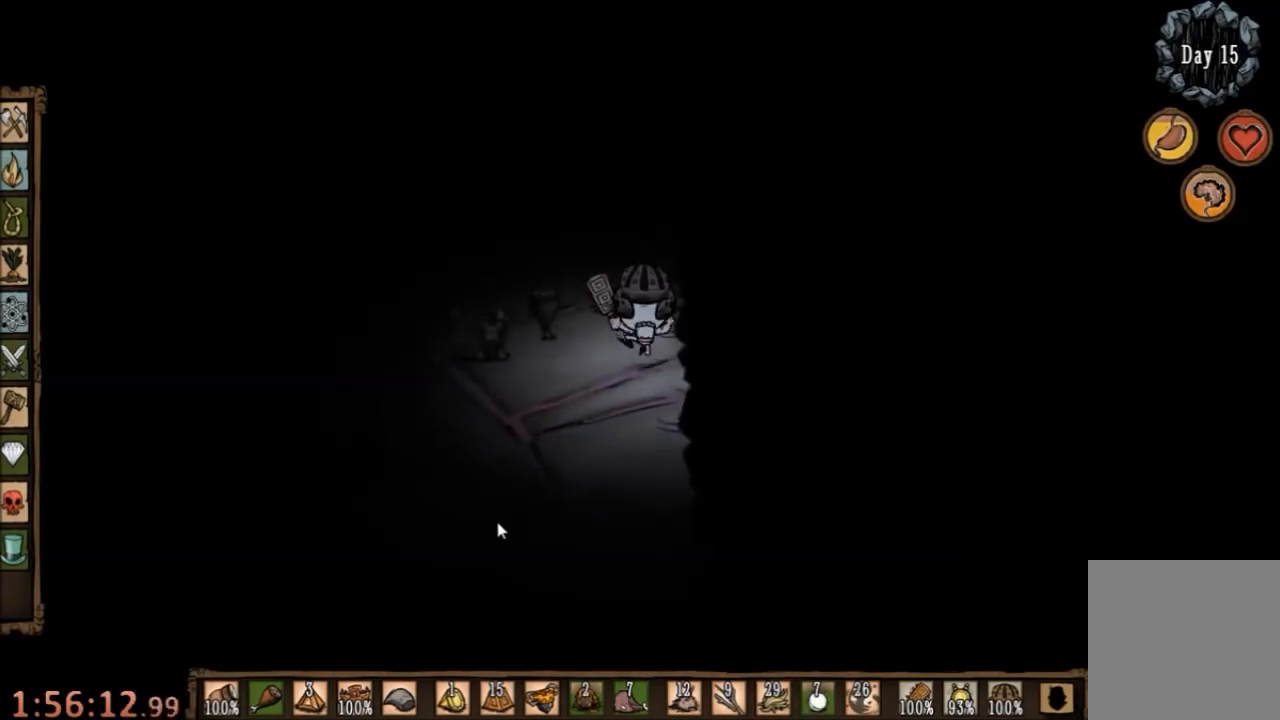
{"keys": ["w"], "mouse": [], "events": []}
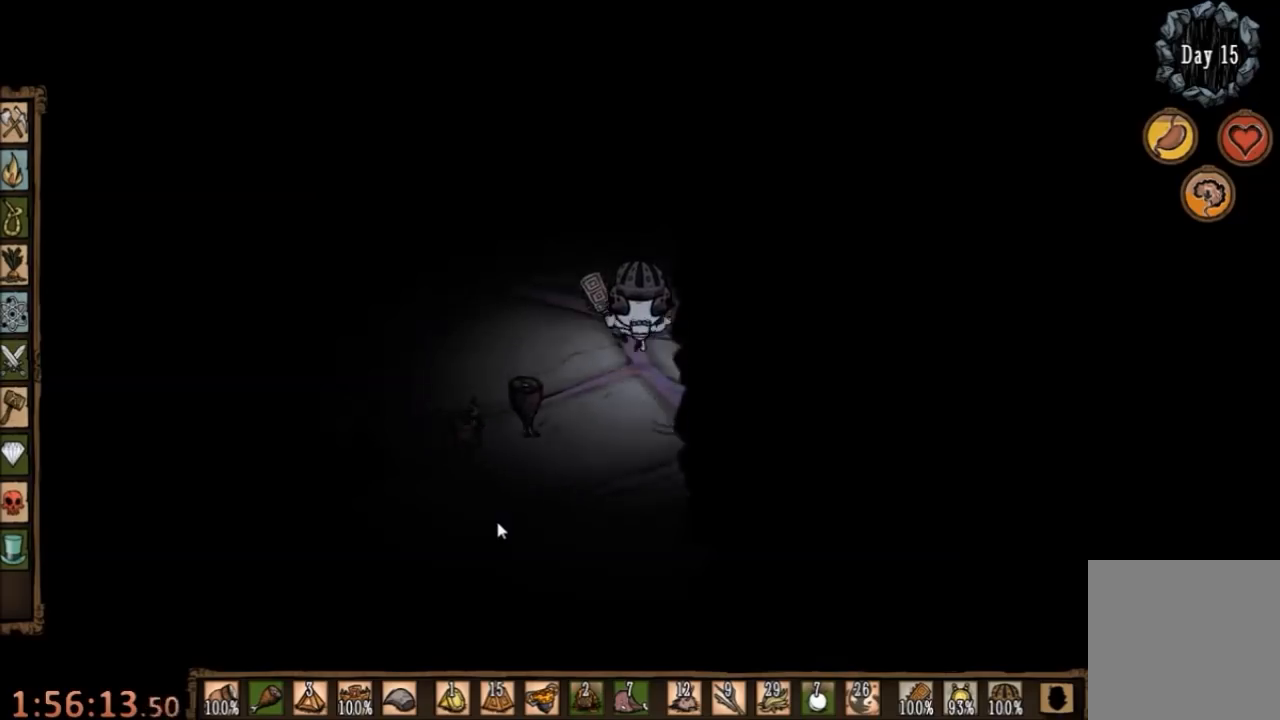
{"keys": ["w"], "mouse": [], "events": []}
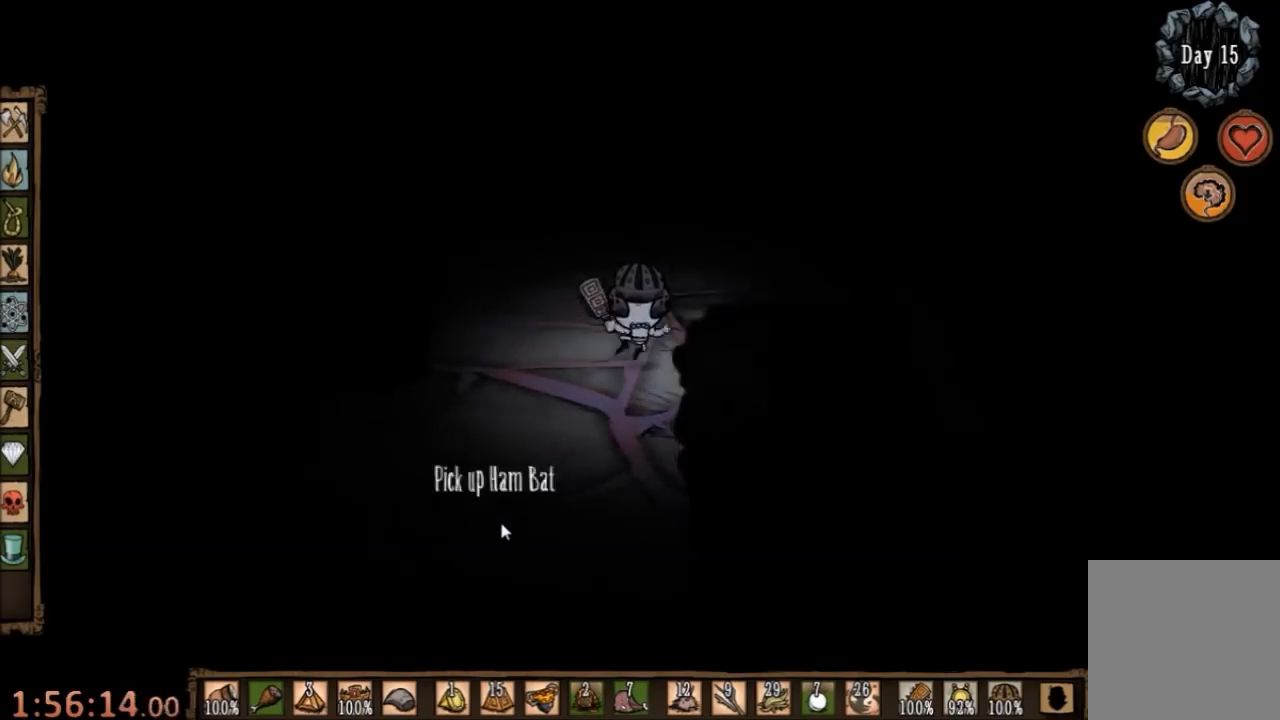
{"keys": [], "mouse": ["left"], "events": [[67, "w", "up"], [233, "tab", "down"], [300, "tab", "up"], [467, "mouse_left", "down"]]}
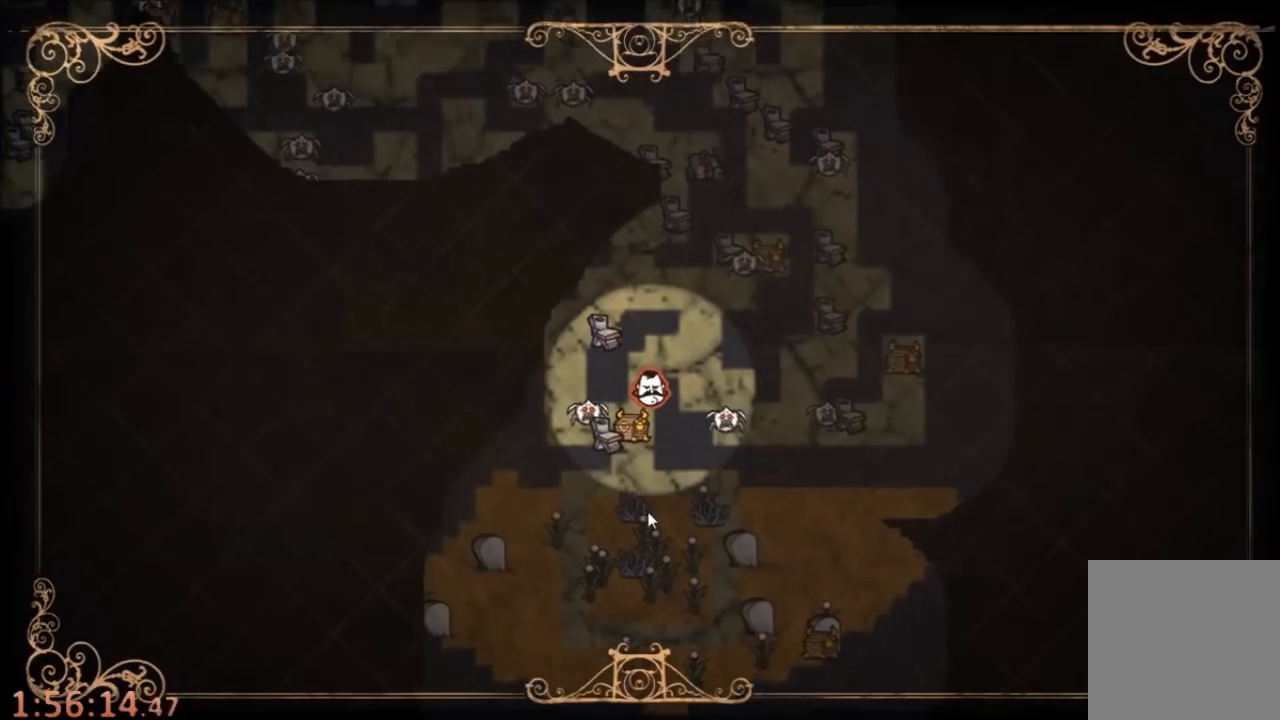
{"keys": [], "mouse": [], "events": [[133, "mouse_left", "up"]]}
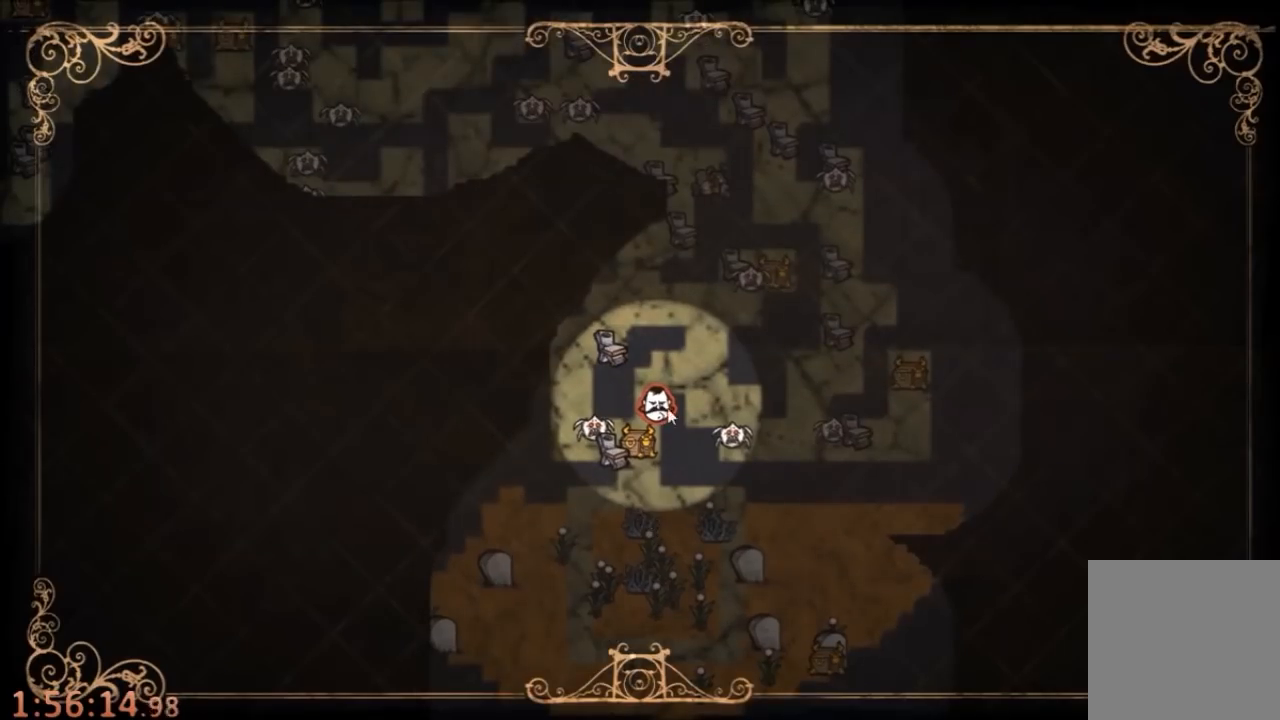
{"keys": [], "mouse": [], "events": [[100, "mouse_left", "down"], [333, "mouse_left", "up"]]}
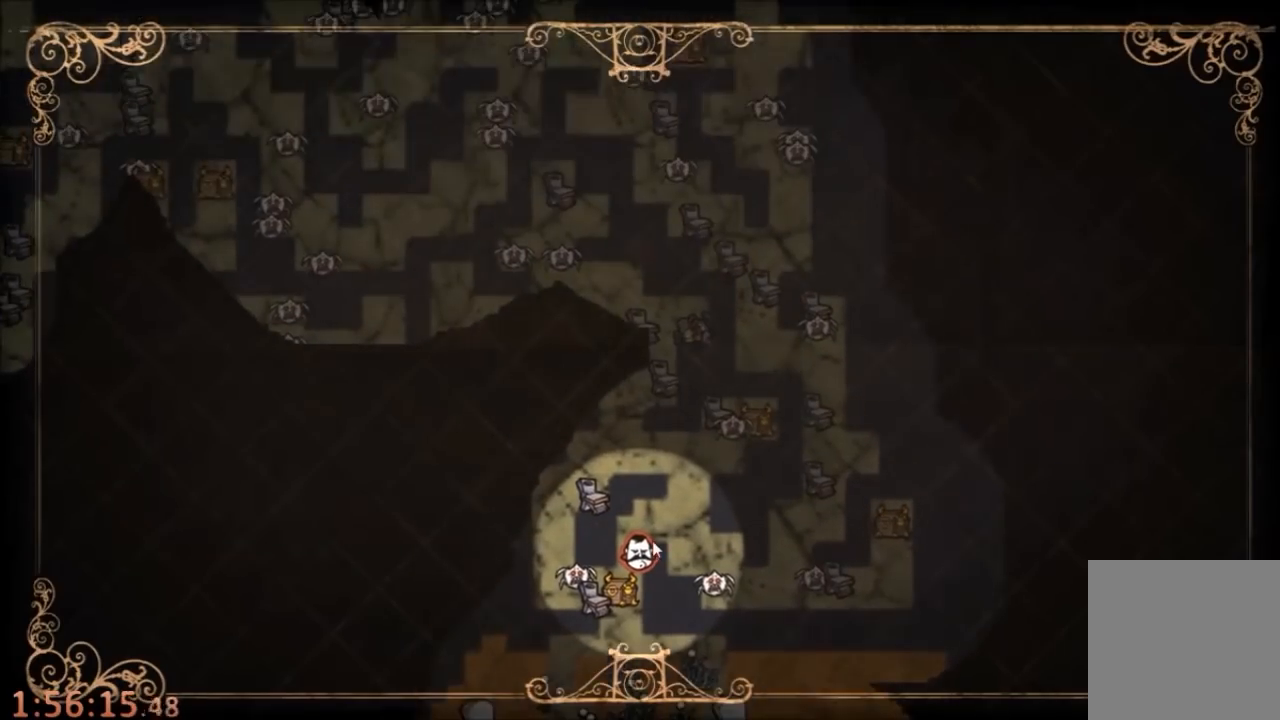
{"keys": ["w"], "mouse": [], "events": [[67, "tab", "down"], [100, "w", "down"], [133, "tab", "up"]]}
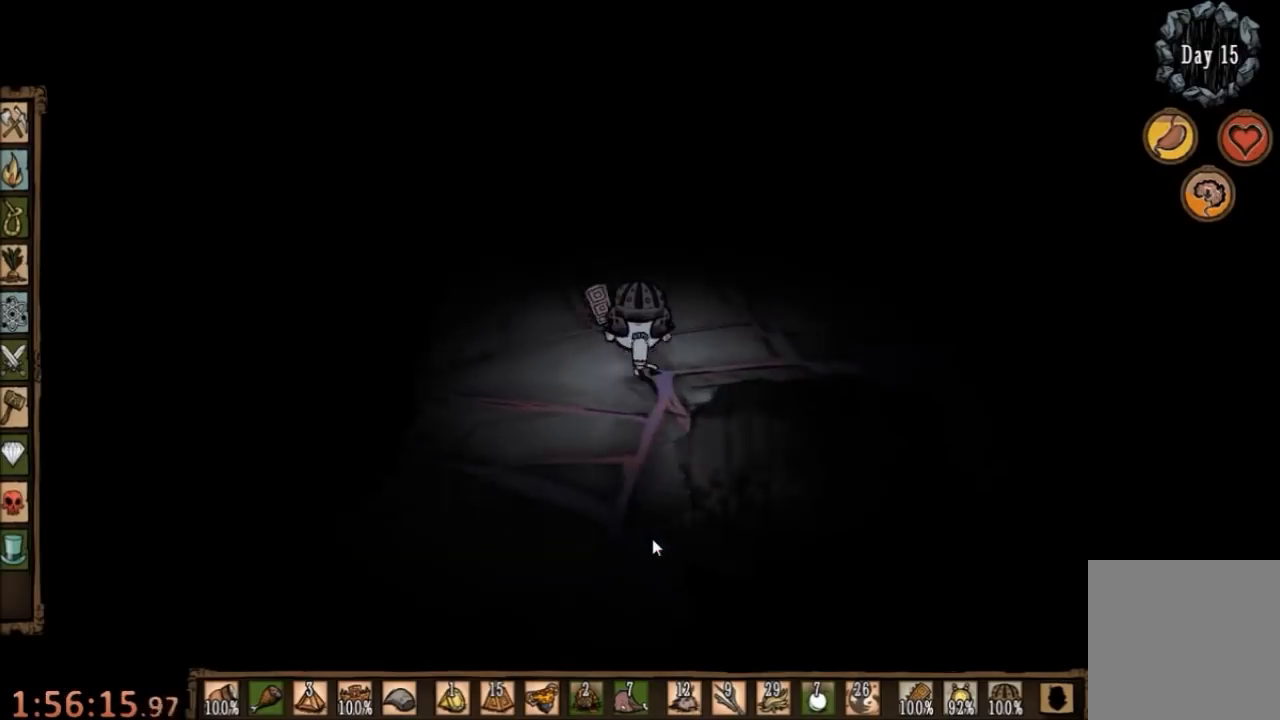
{"keys": ["w"], "mouse": [], "events": []}
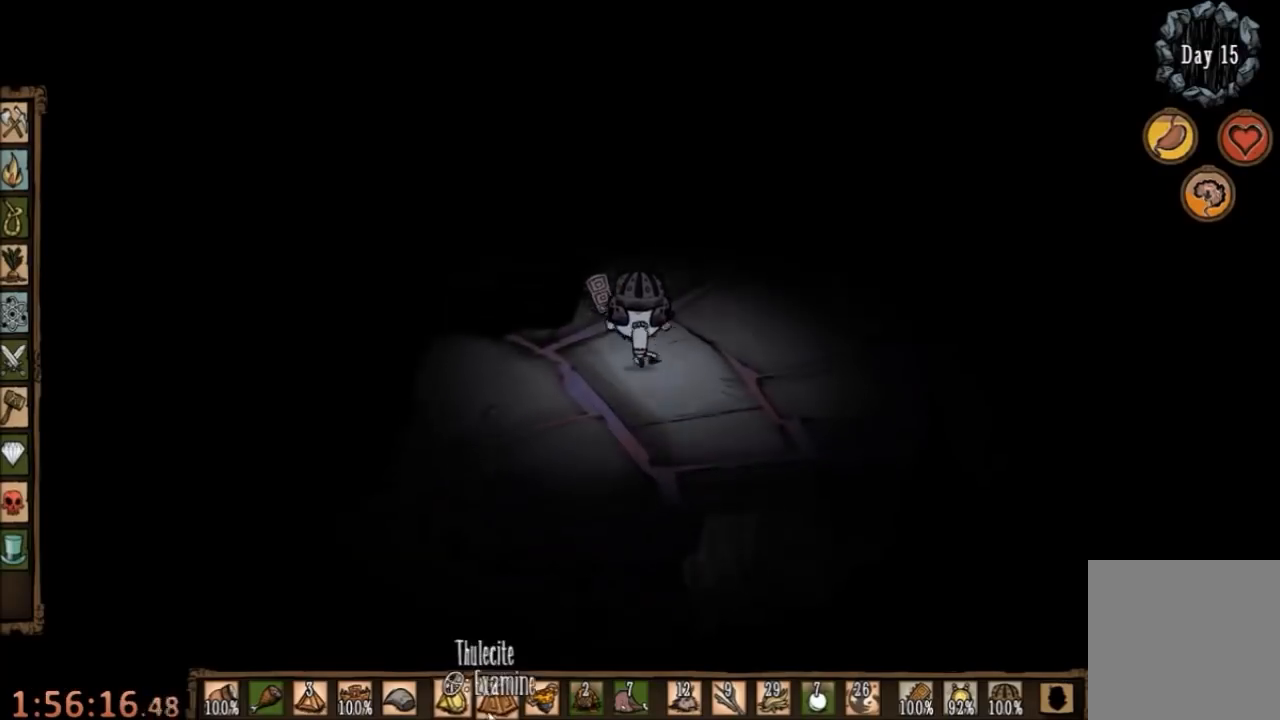
{"keys": ["d", "w"], "mouse": [], "events": [[133, "d", "down"]]}
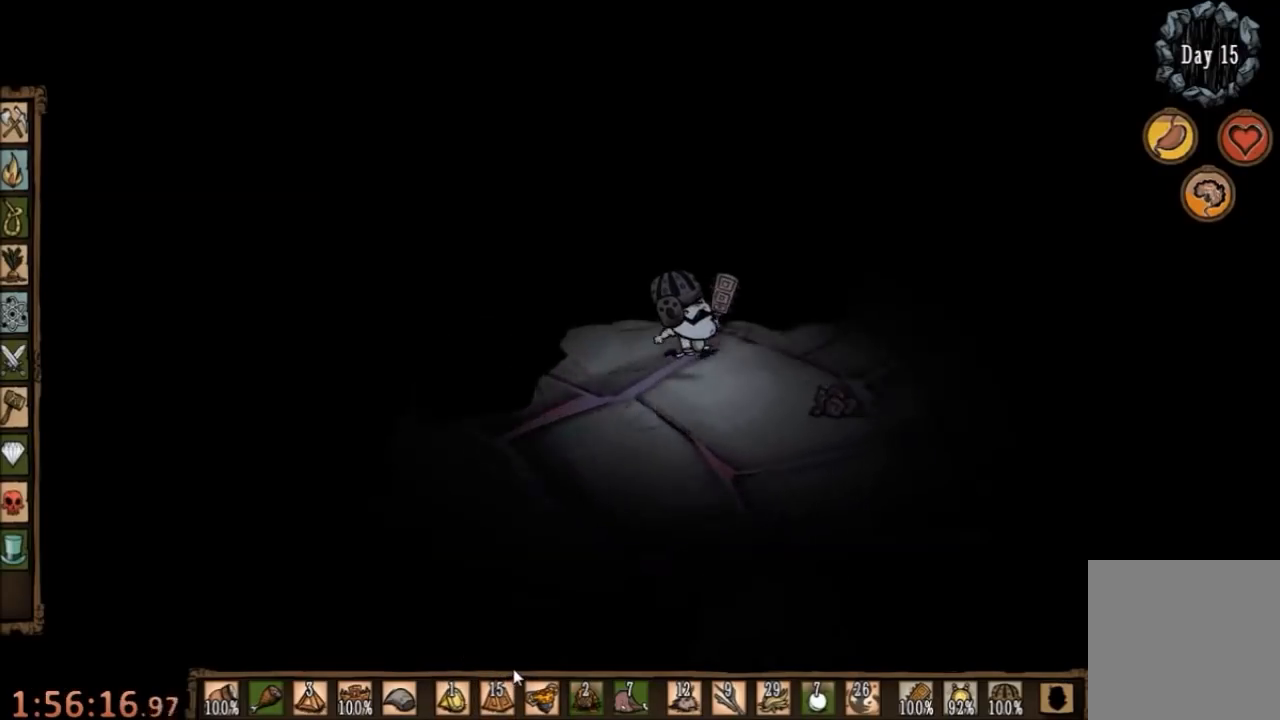
{"keys": ["d", "w"], "mouse": [], "events": [[267, "w", "up"], [433, "w", "down"]]}
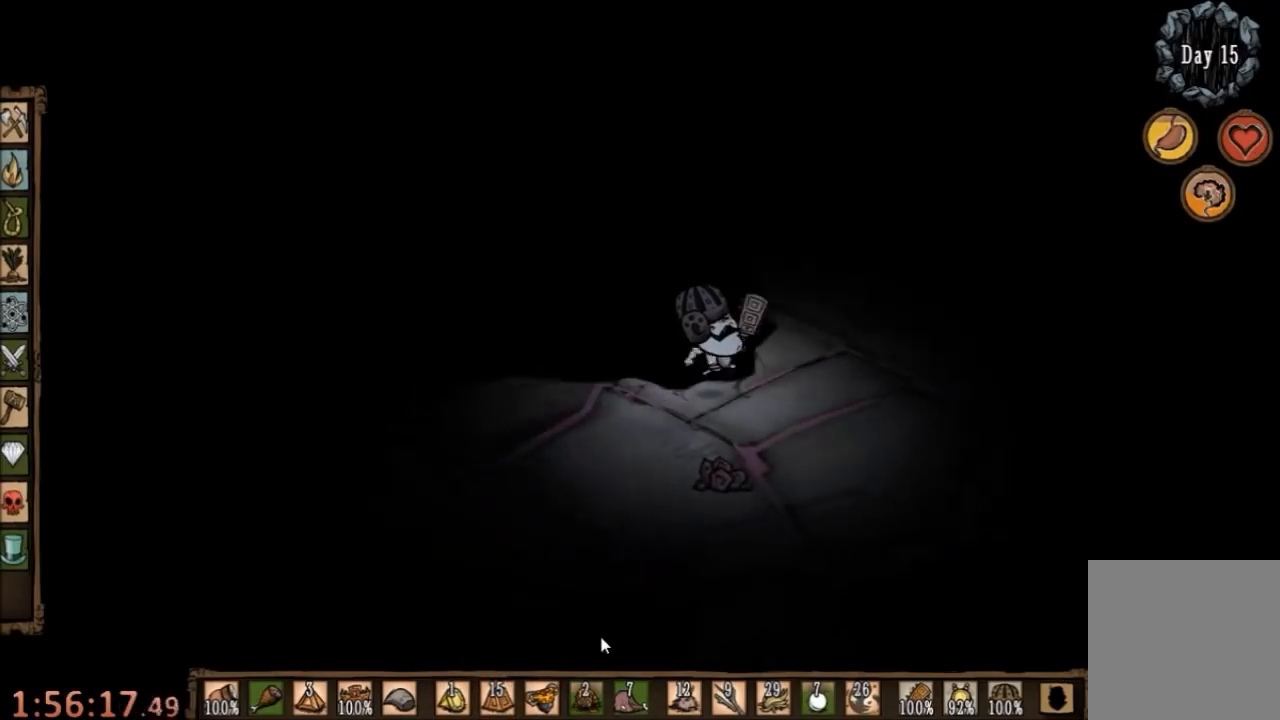
{"keys": ["w"], "mouse": [], "events": [[367, "d", "up"]]}
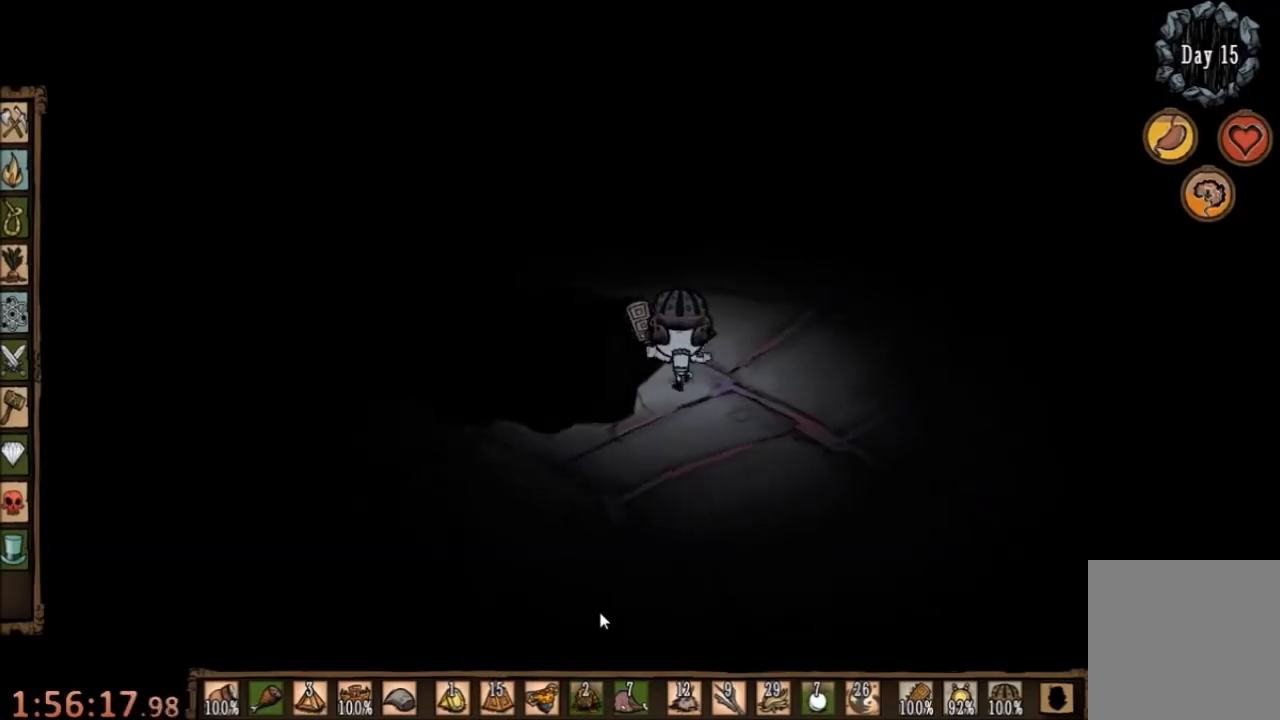
{"keys": ["w"], "mouse": [], "events": []}
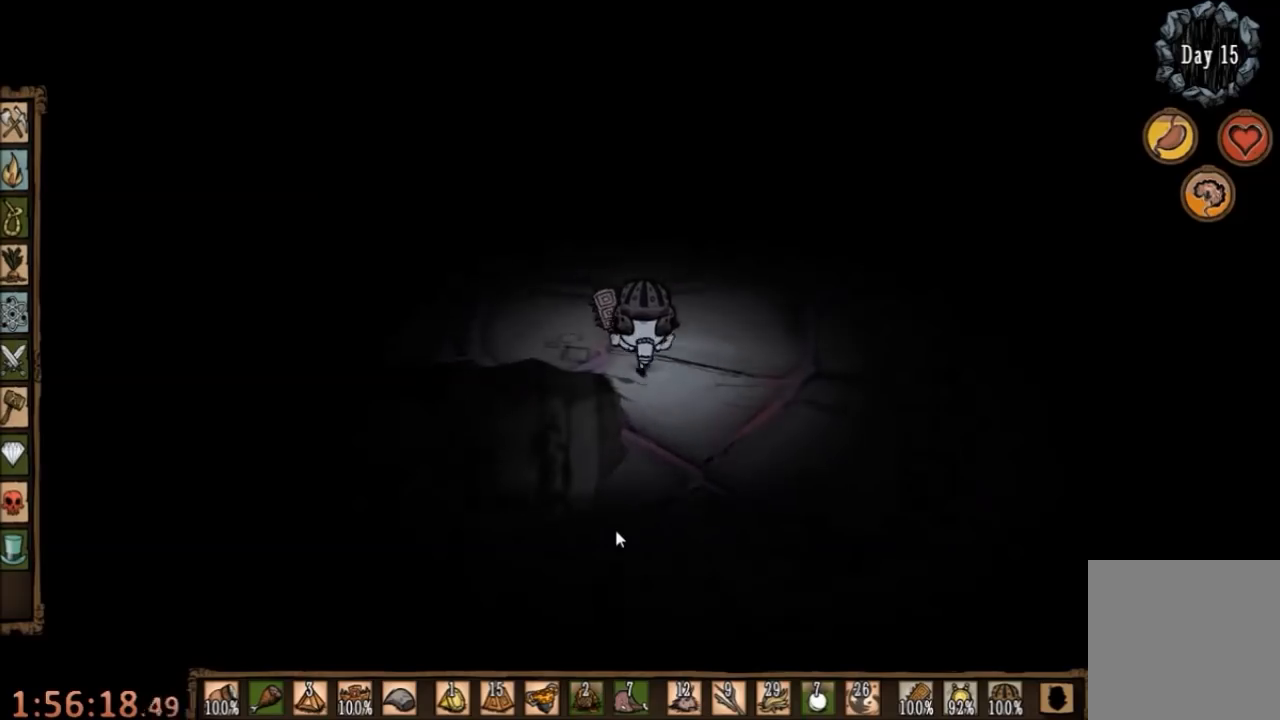
{"keys": ["w"], "mouse": [], "events": [[133, "e", "down"], [233, "e", "up"]]}
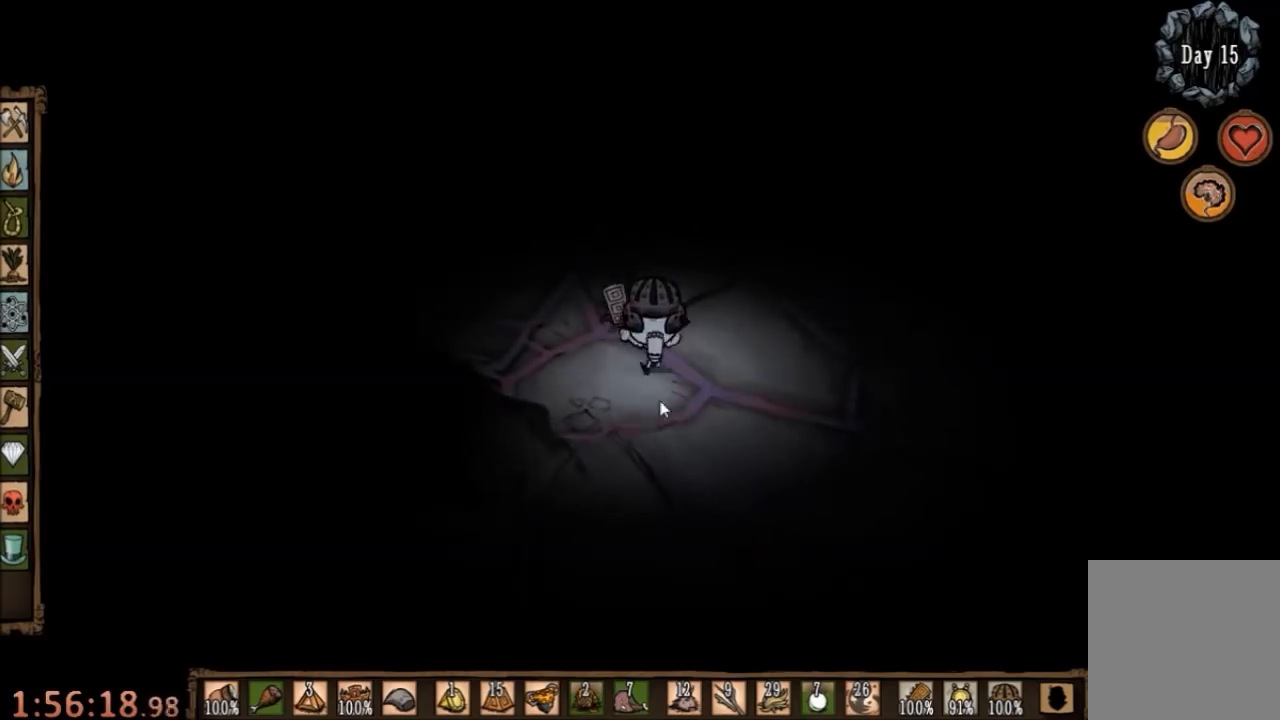
{"keys": [], "mouse": [], "events": [[67, "w", "up"], [133, "mouse_left", "down"], [367, "mouse_left", "up"]]}
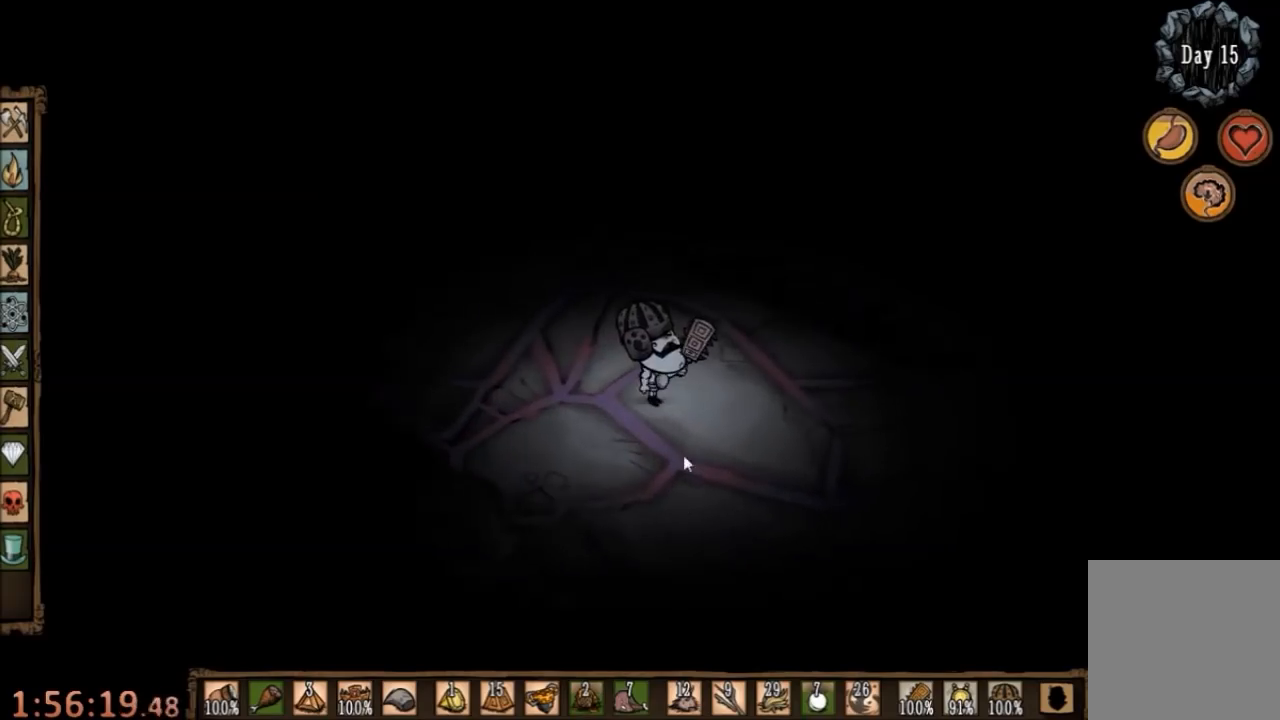
{"keys": [], "mouse": [], "events": [[133, "tab", "down"], [267, "tab", "up"]]}
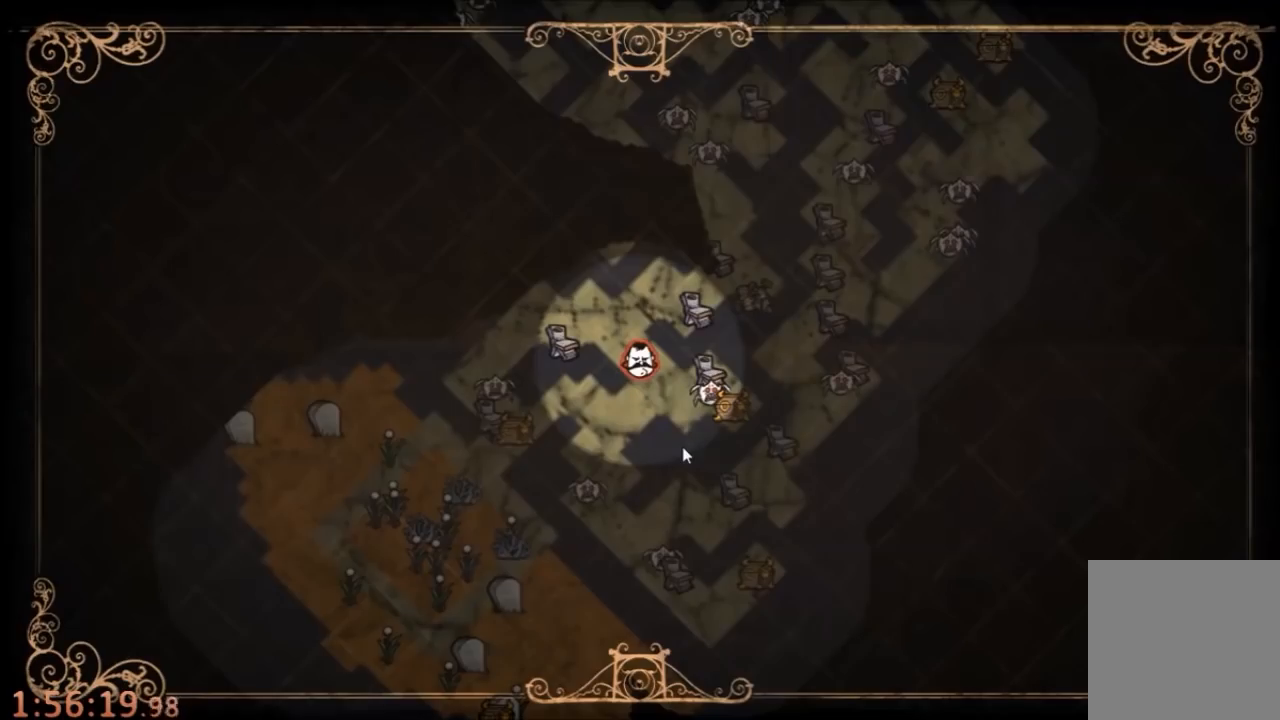
{"keys": [], "mouse": [], "events": [[133, "mouse_left", "down"], [400, "mouse_left", "up"]]}
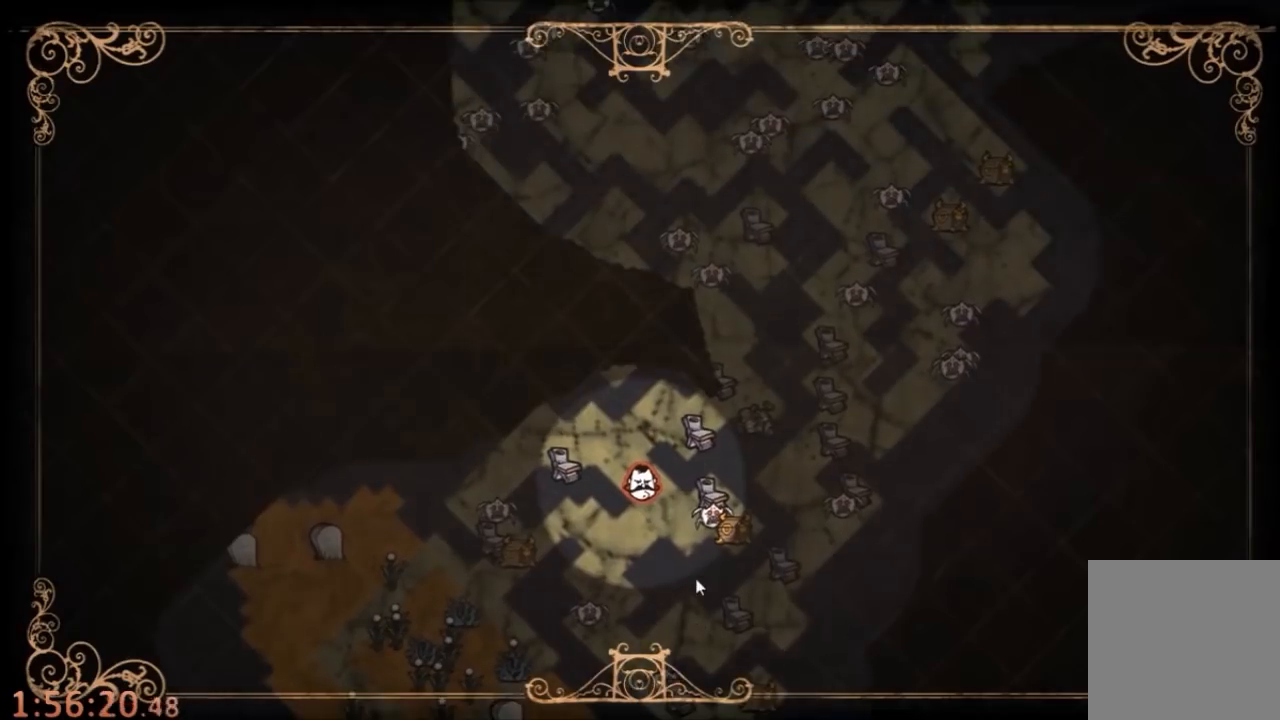
{"keys": ["w"], "mouse": [], "events": [[33, "tab", "down"], [133, "w", "down"], [167, "tab", "up"]]}
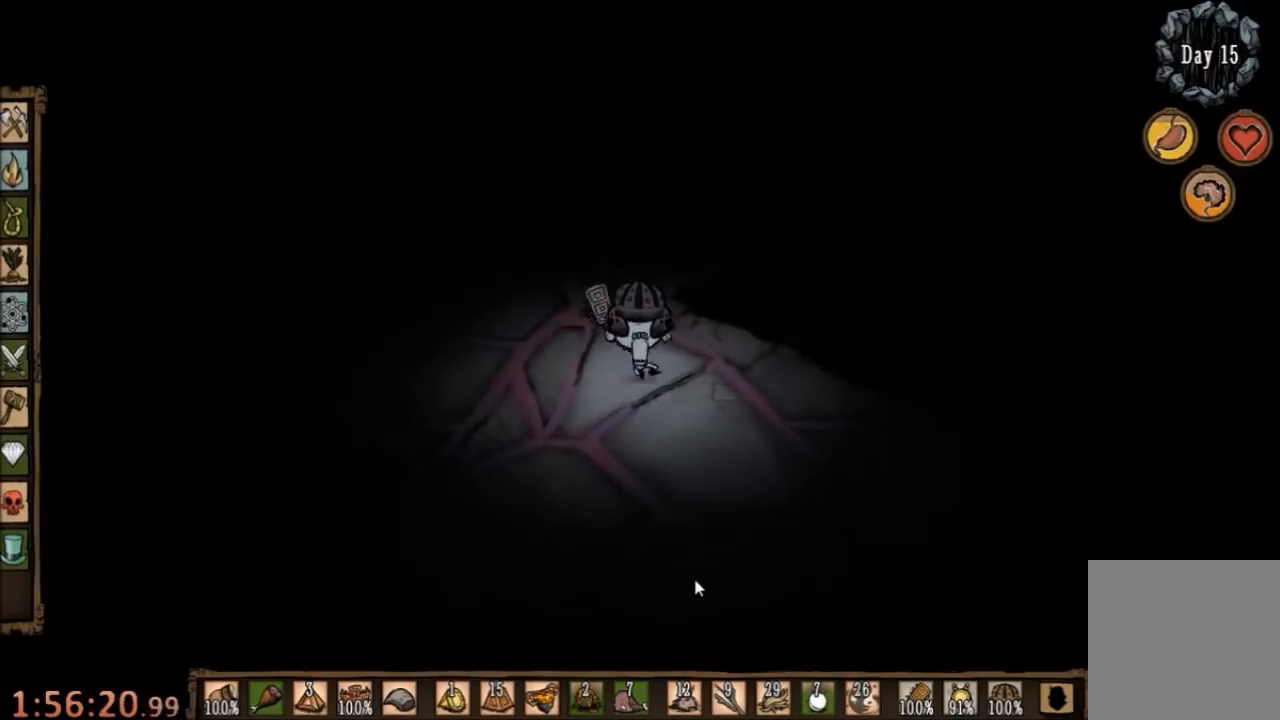
{"keys": ["w"], "mouse": [], "events": []}
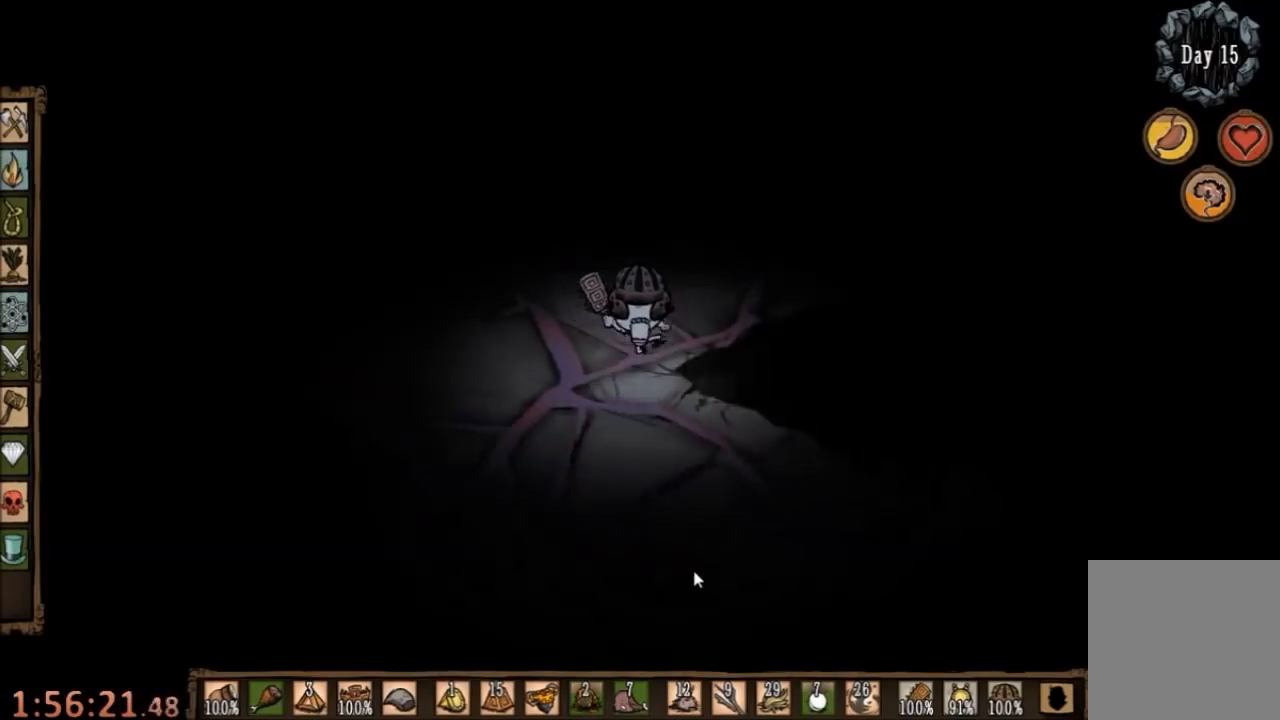
{"keys": ["w"], "mouse": [], "events": [[400, "shift", "down"], [500, "shift", "up"]]}
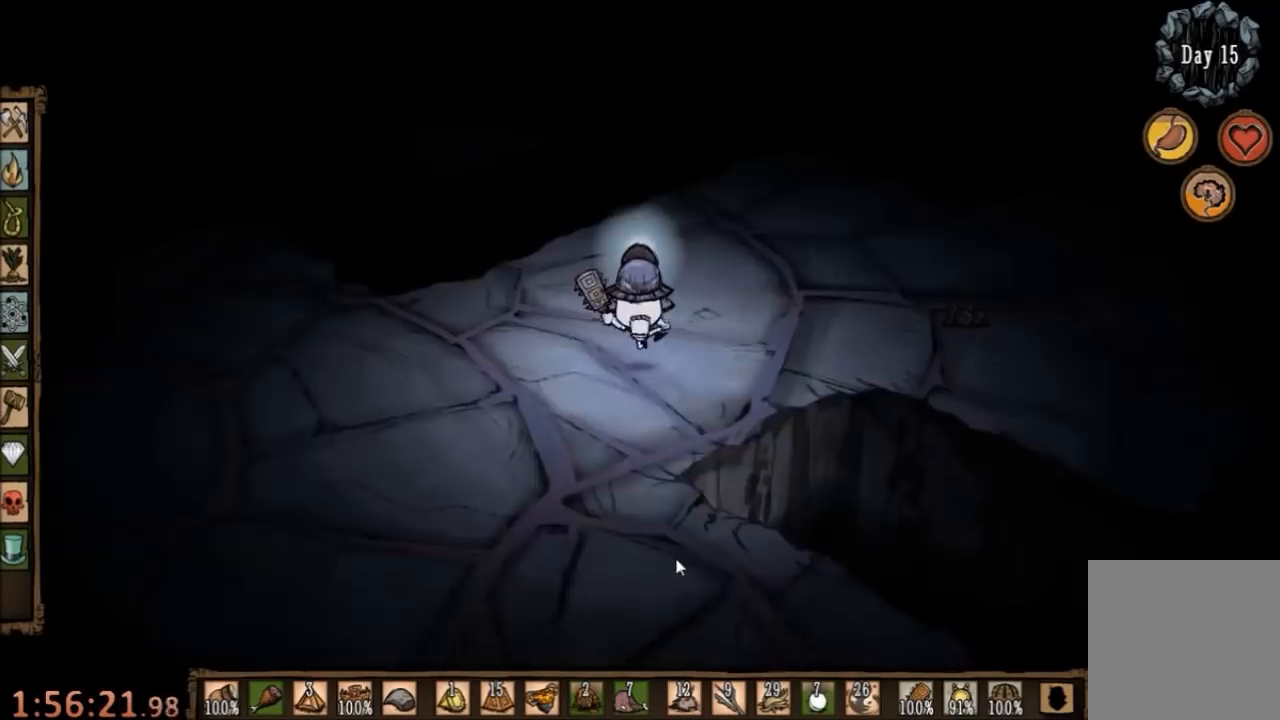
{"keys": ["w"], "mouse": [], "events": []}
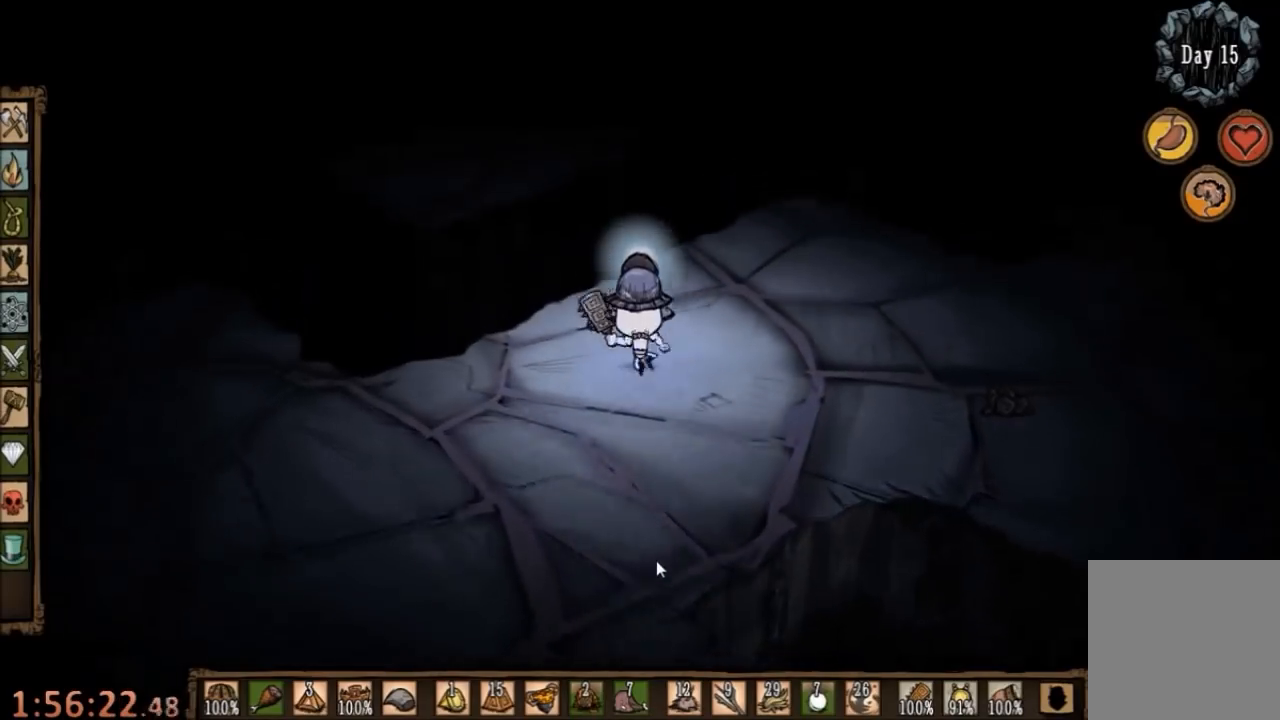
{"keys": ["d", "w"], "mouse": [], "events": [[133, "d", "down"]]}
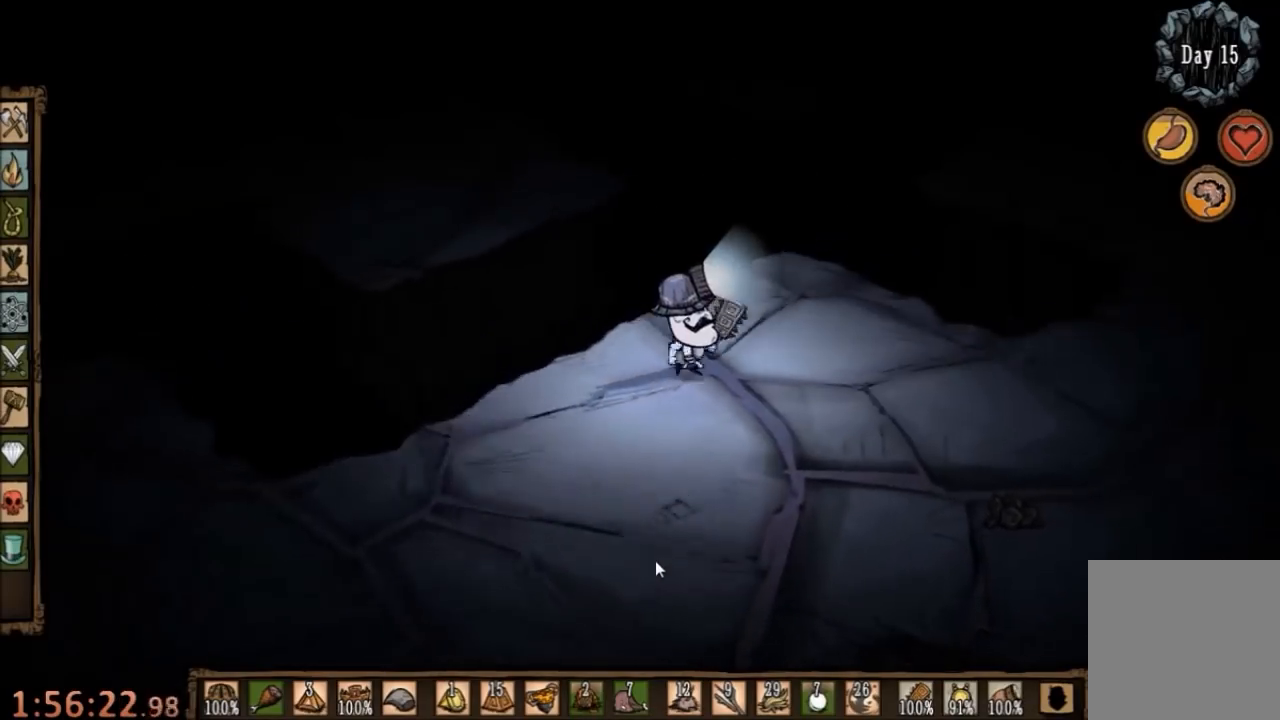
{"keys": ["d", "w"], "mouse": [], "events": [[67, "q", "down"], [200, "q", "up"]]}
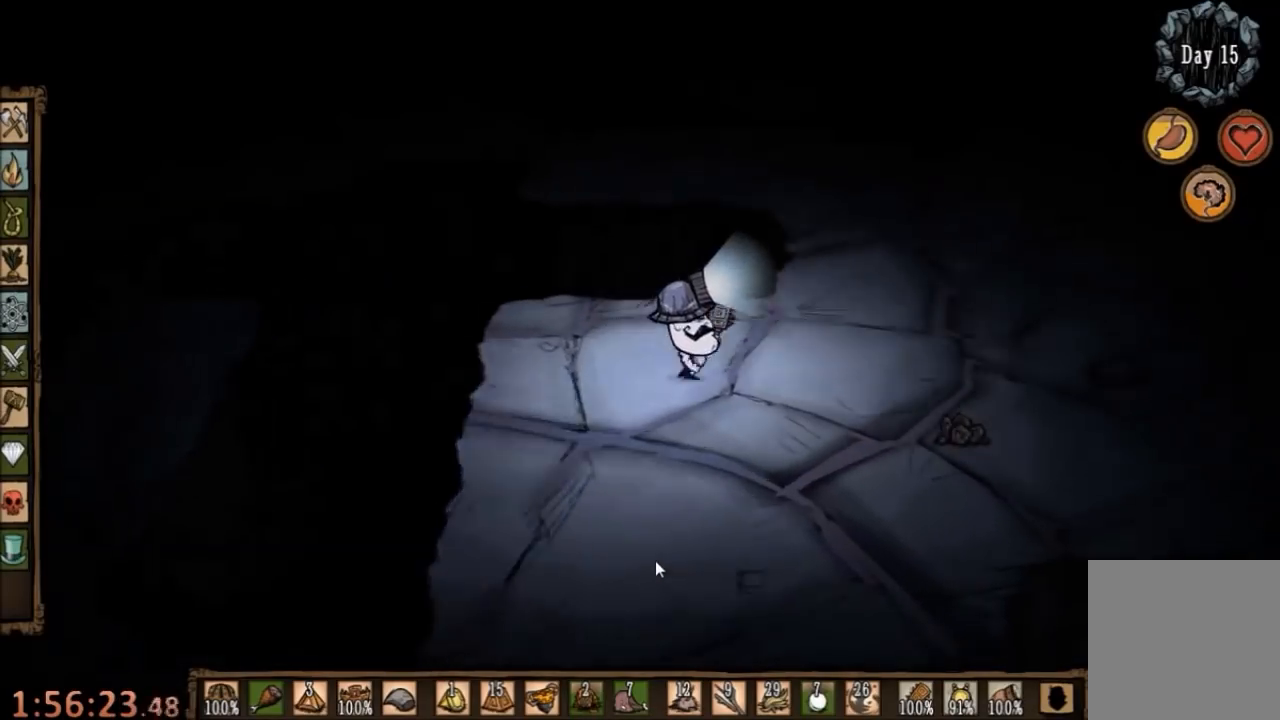
{"keys": ["w"], "mouse": [], "events": [[433, "d", "up"]]}
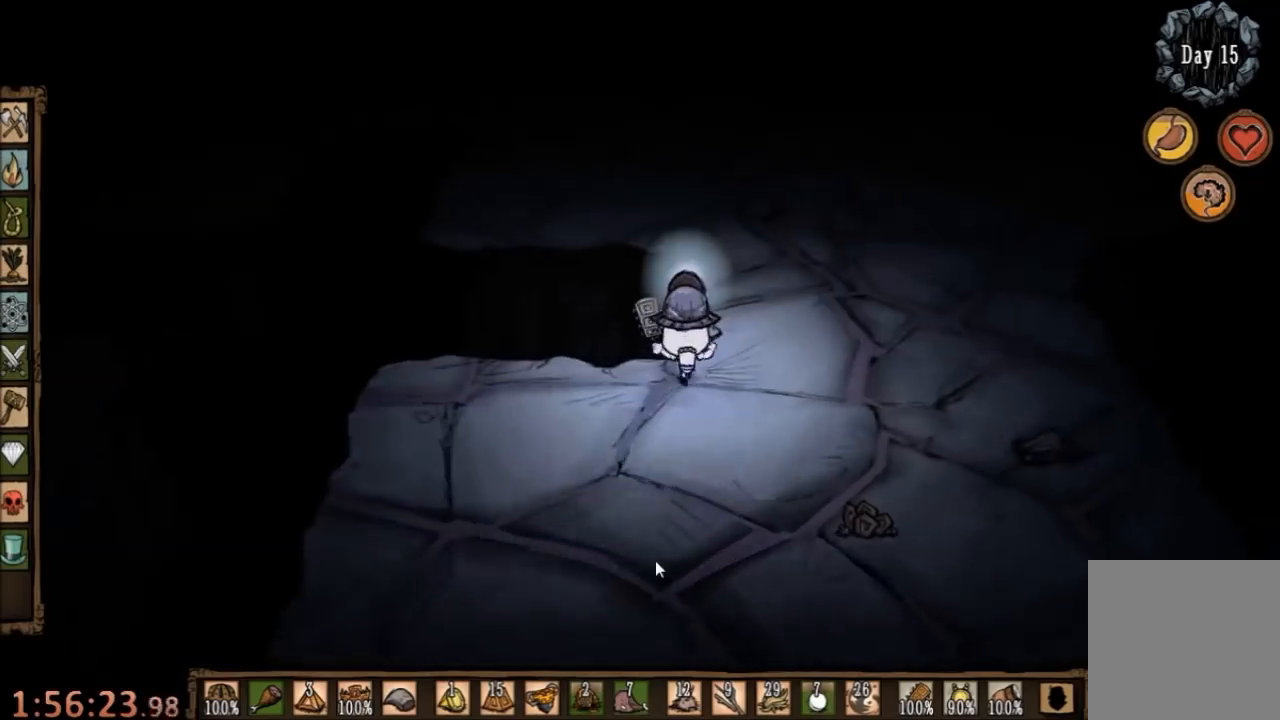
{"keys": ["w"], "mouse": [], "events": []}
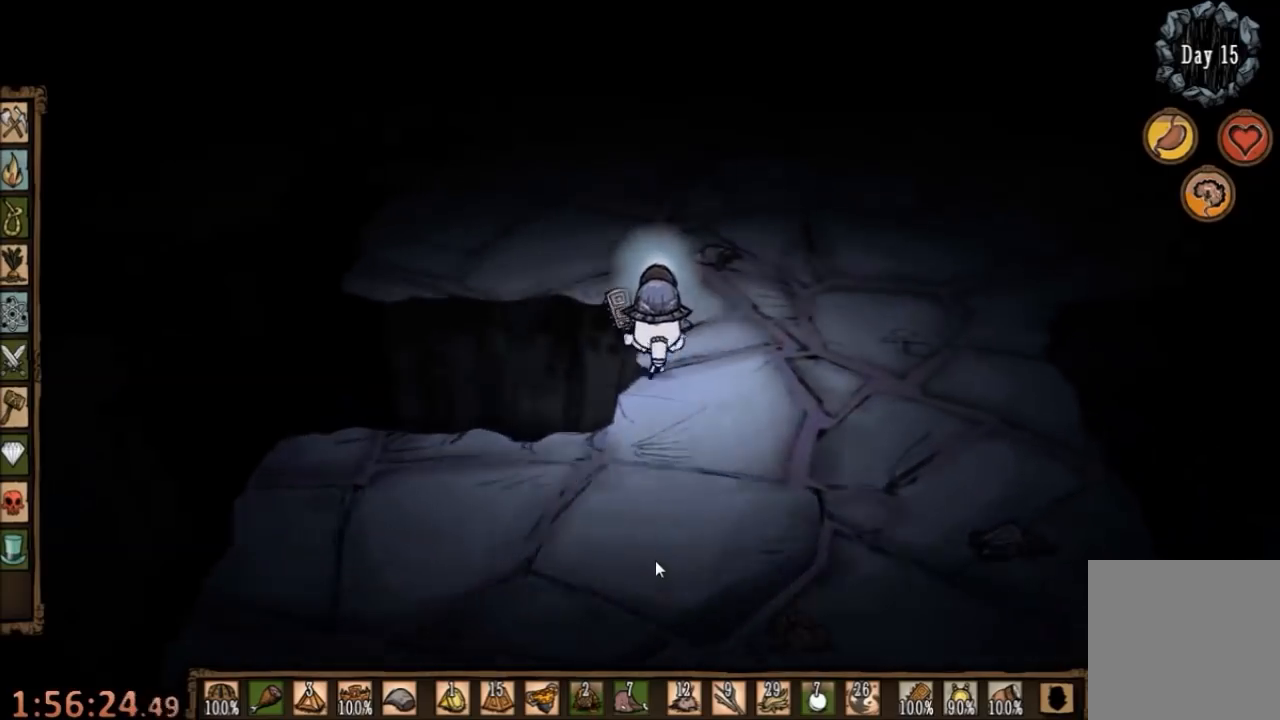
{"keys": ["w"], "mouse": [], "events": [[300, "e", "down"], [367, "e", "up"]]}
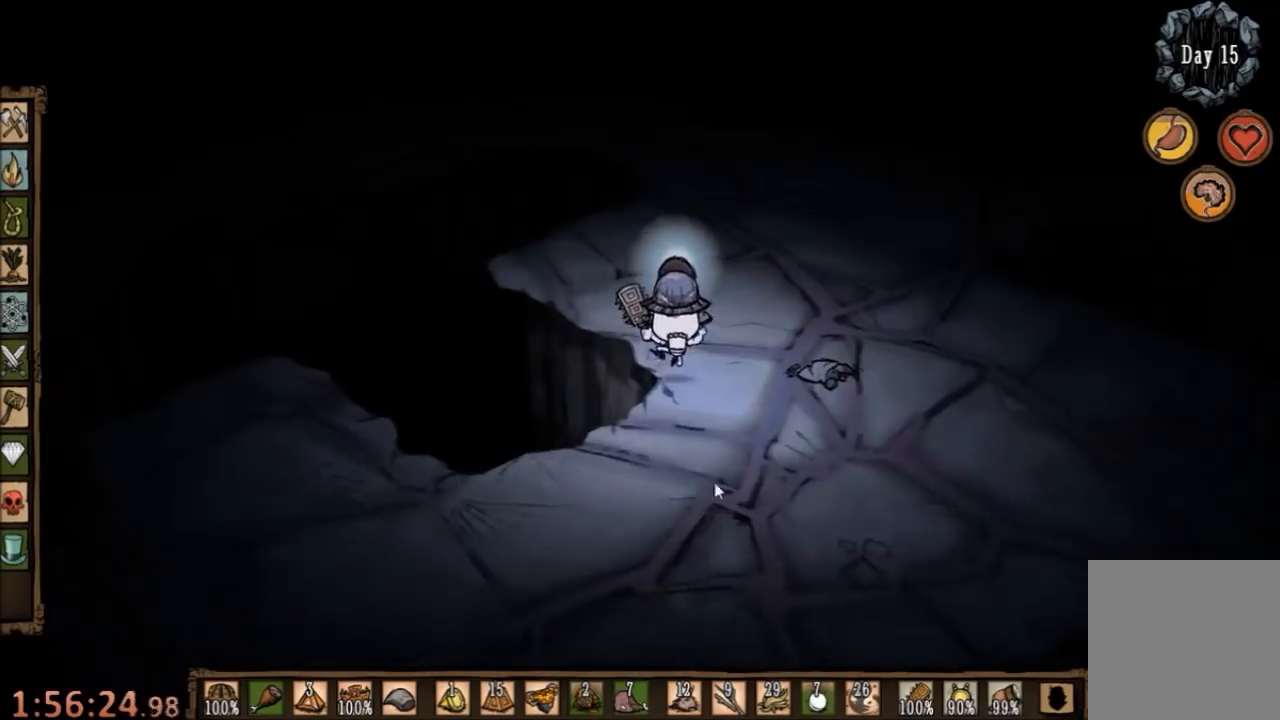
{"keys": [], "mouse": [], "events": [[333, "mouse_left", "down"], [333, "w", "up"], [433, "mouse_left", "up"]]}
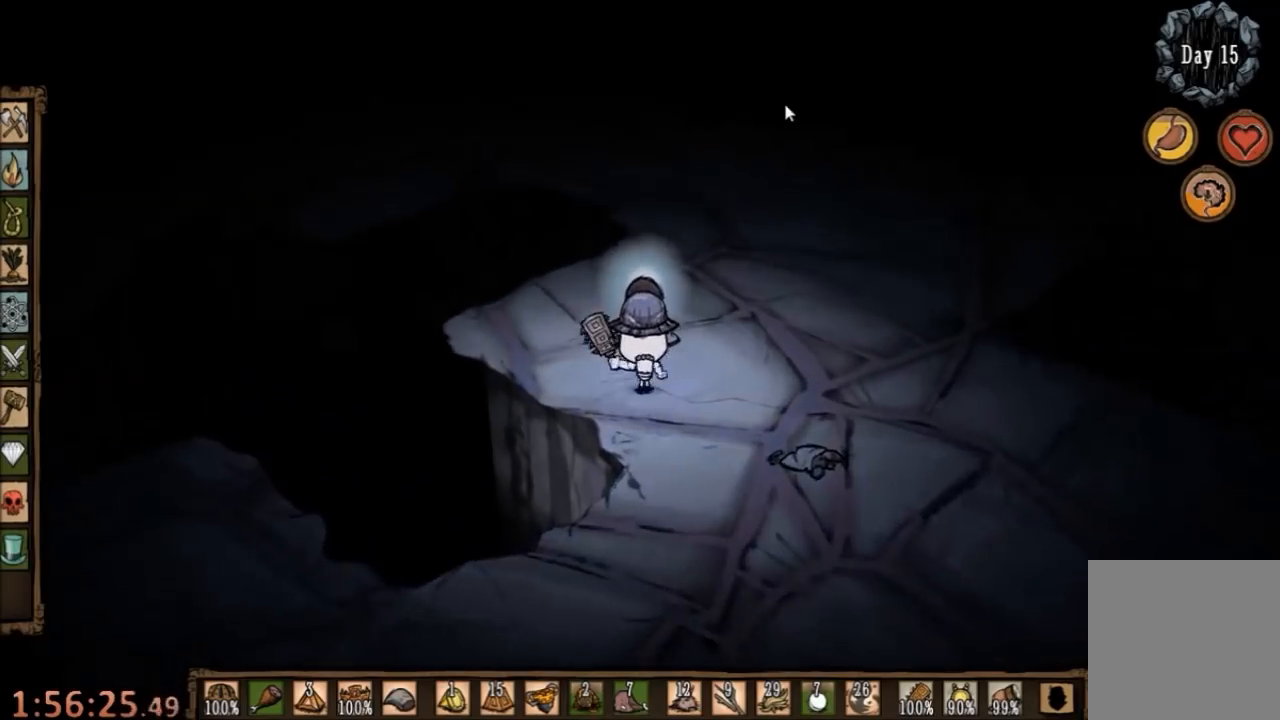
{"keys": [], "mouse": [], "events": [[33, "mouse_left", "down"], [100, "mouse_left", "up"], [133, "tab", "down"], [267, "tab", "up"]]}
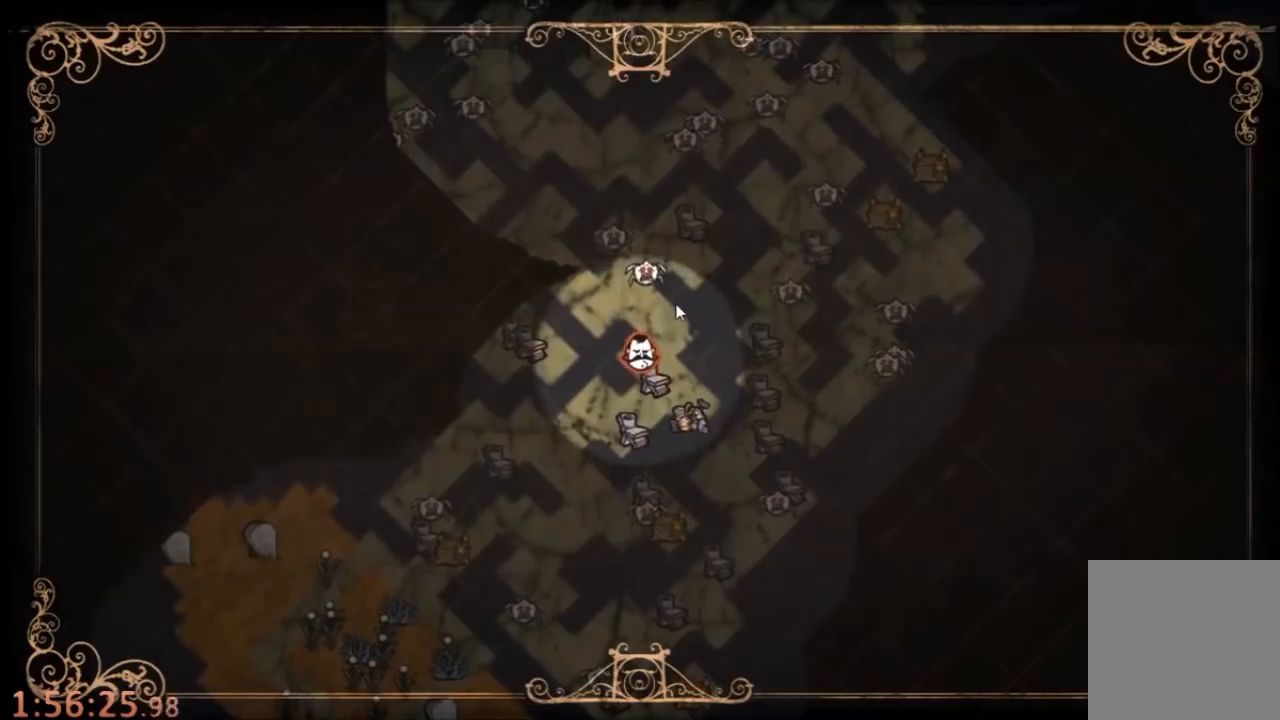
{"keys": ["tab"], "mouse": [], "events": [[500, "tab", "down"]]}